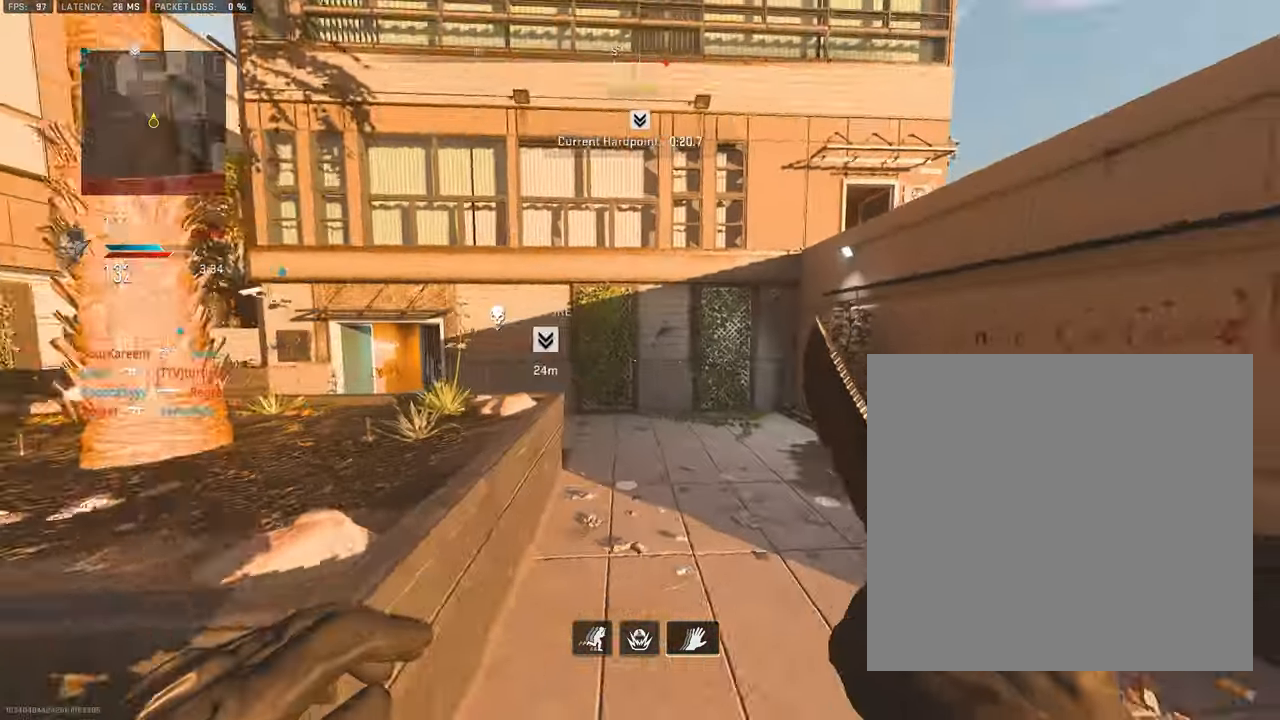
Gameplay with a controller (PlayStation layout); each line is a JSON object with the inputs held at the frame after it. "events" lists button and stick changes between this image and that frame as [ms after this image, input, new state], when the widget could be followed in between.
{"buttons": [], "left_stick": "up", "right_stick": "center", "events": [[150, "L3", "down"], [150, "left_stick", "up"], [216, "L3", "up"], [250, "right_stick", "center"], [316, "L3", "down"], [416, "L3", "up"]]}
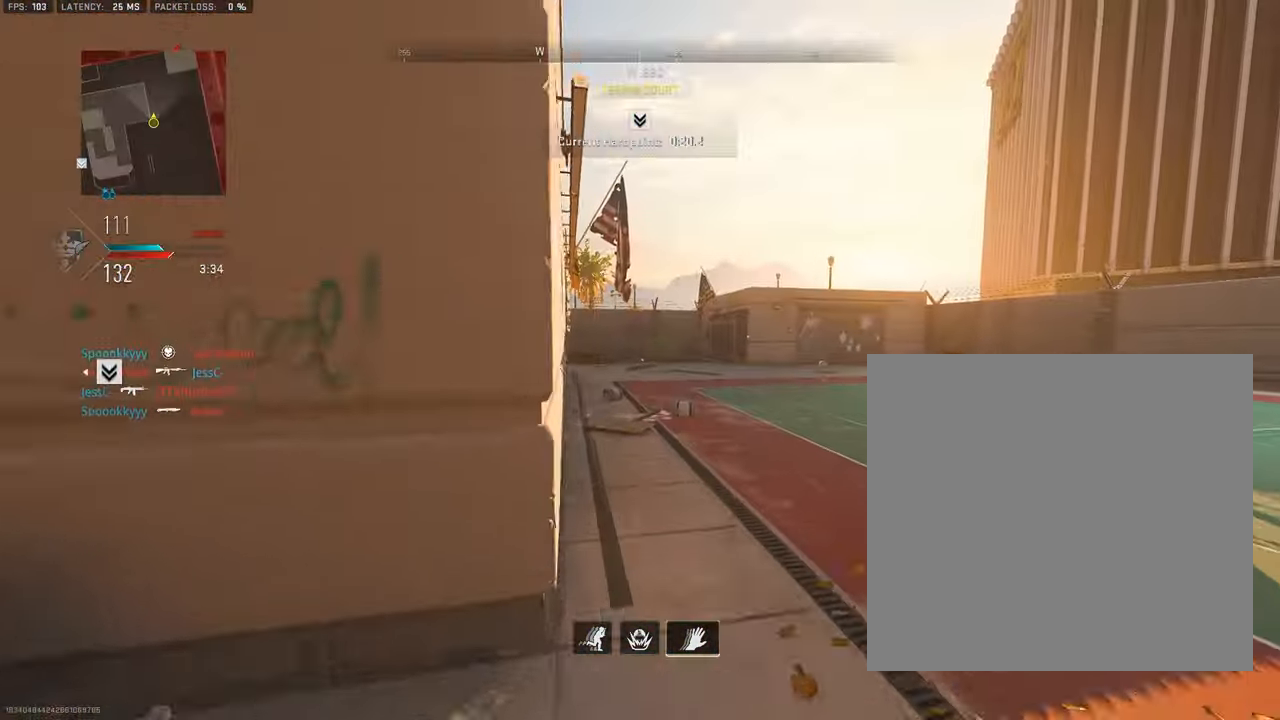
{"buttons": [], "left_stick": "up", "right_stick": "center", "events": [[100, "L3", "down"], [200, "L3", "up"], [383, "L3", "down"], [450, "L3", "up"]]}
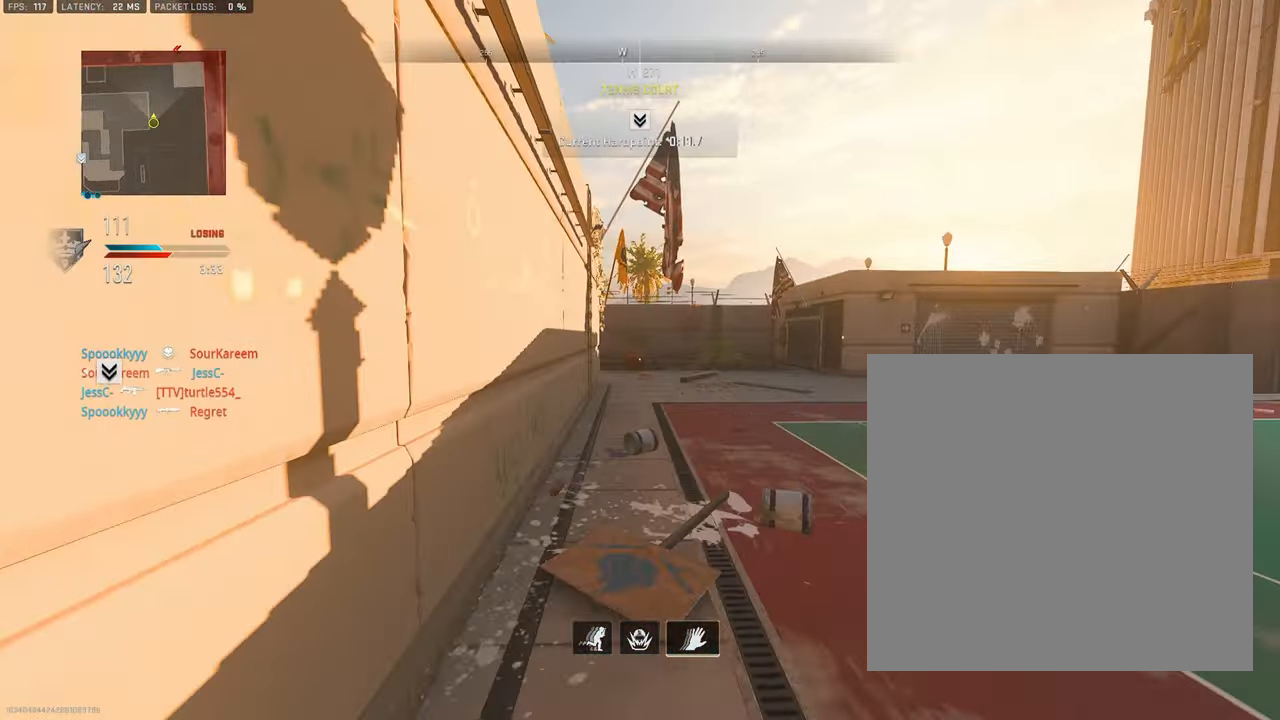
{"buttons": [], "left_stick": "up", "right_stick": "center", "events": [[83, "L3", "down"], [216, "TRIANGLE", "down"], [250, "L3", "up"], [316, "TRIANGLE", "up"]]}
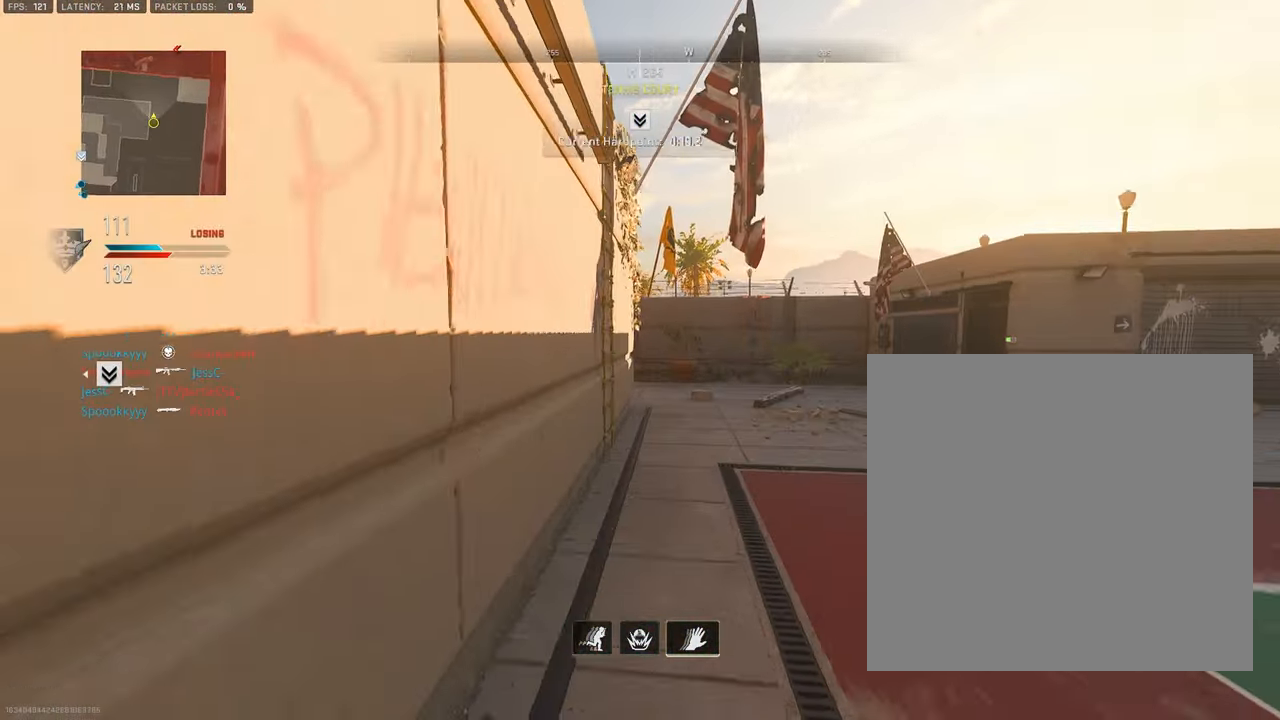
{"buttons": [], "left_stick": "up", "right_stick": "left", "events": [[66, "right_stick", "left"], [200, "CROSS", "down"], [200, "left_stick", "center"], [283, "right_stick", "center"], [300, "CROSS", "up"], [300, "left_stick", "up"], [466, "right_stick", "left"]]}
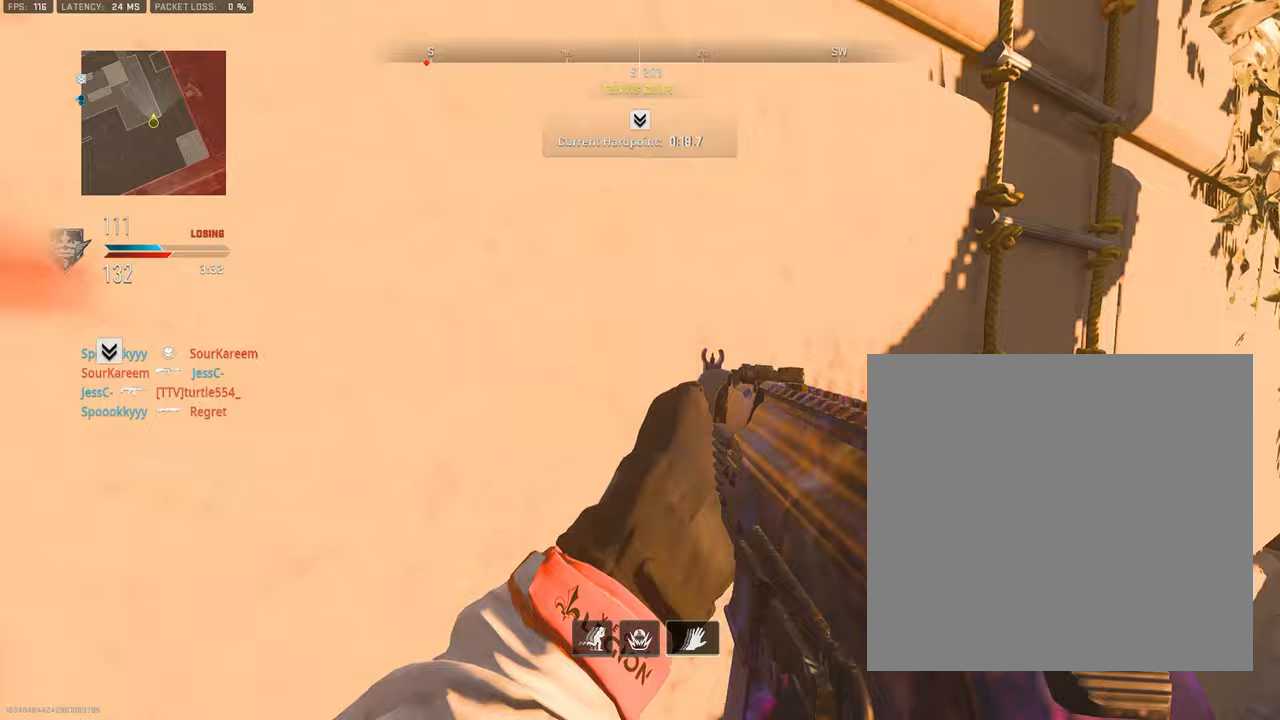
{"buttons": [], "left_stick": "up", "right_stick": "left", "events": [[150, "right_stick", "center"], [483, "right_stick", "left"]]}
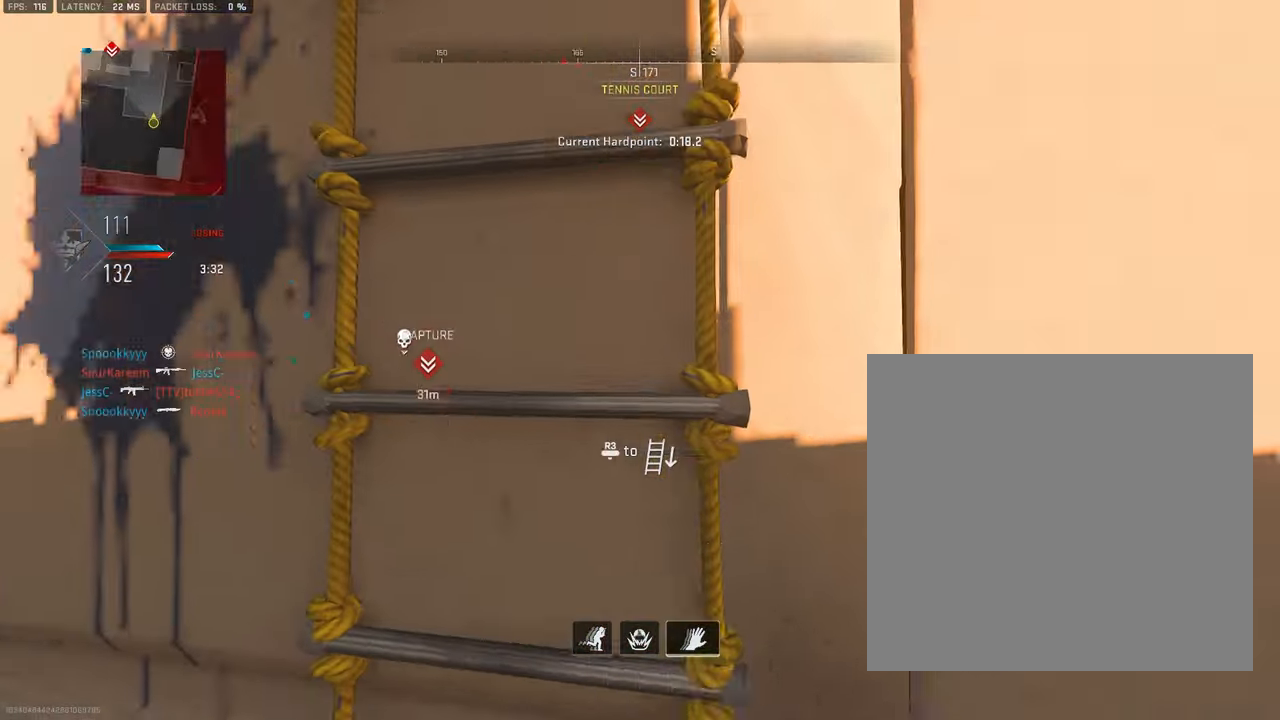
{"buttons": [], "left_stick": "up", "right_stick": "left", "events": [[100, "right_stick", "center"], [250, "right_stick", "left"]]}
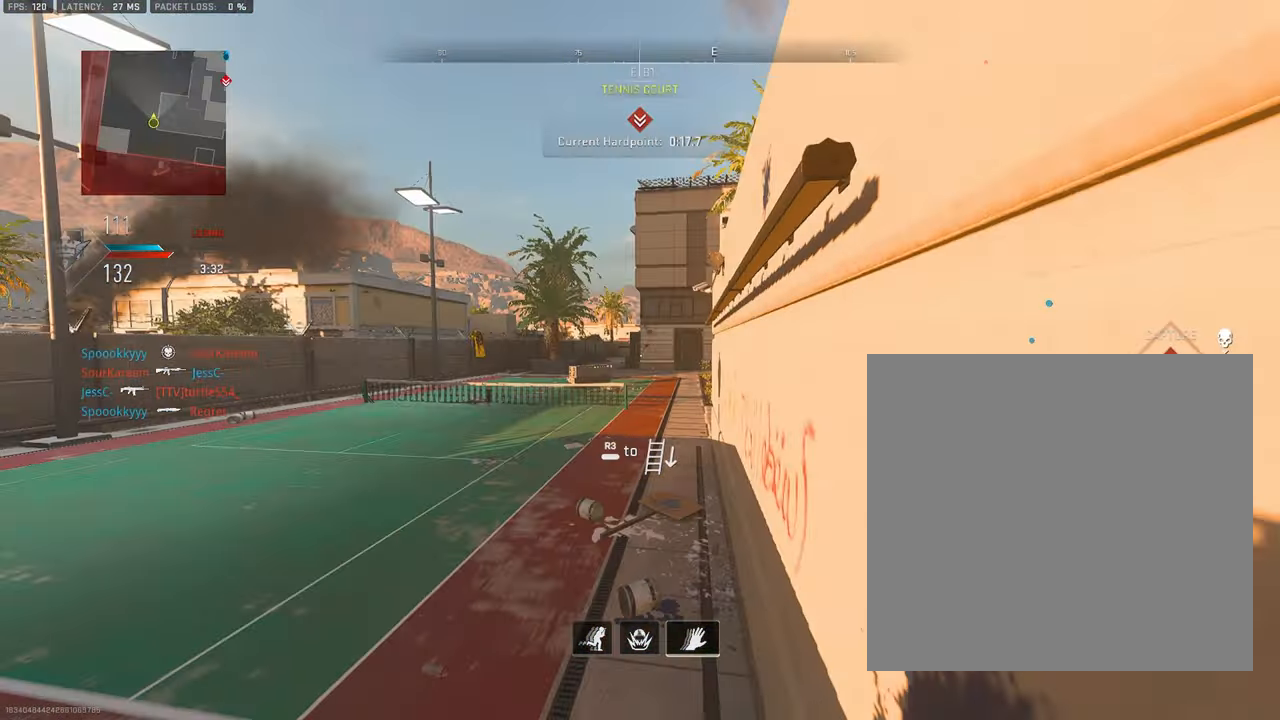
{"buttons": [], "left_stick": "up", "right_stick": "up", "events": [[33, "right_stick", "center"], [333, "right_stick", "down"], [467, "right_stick", "up"]]}
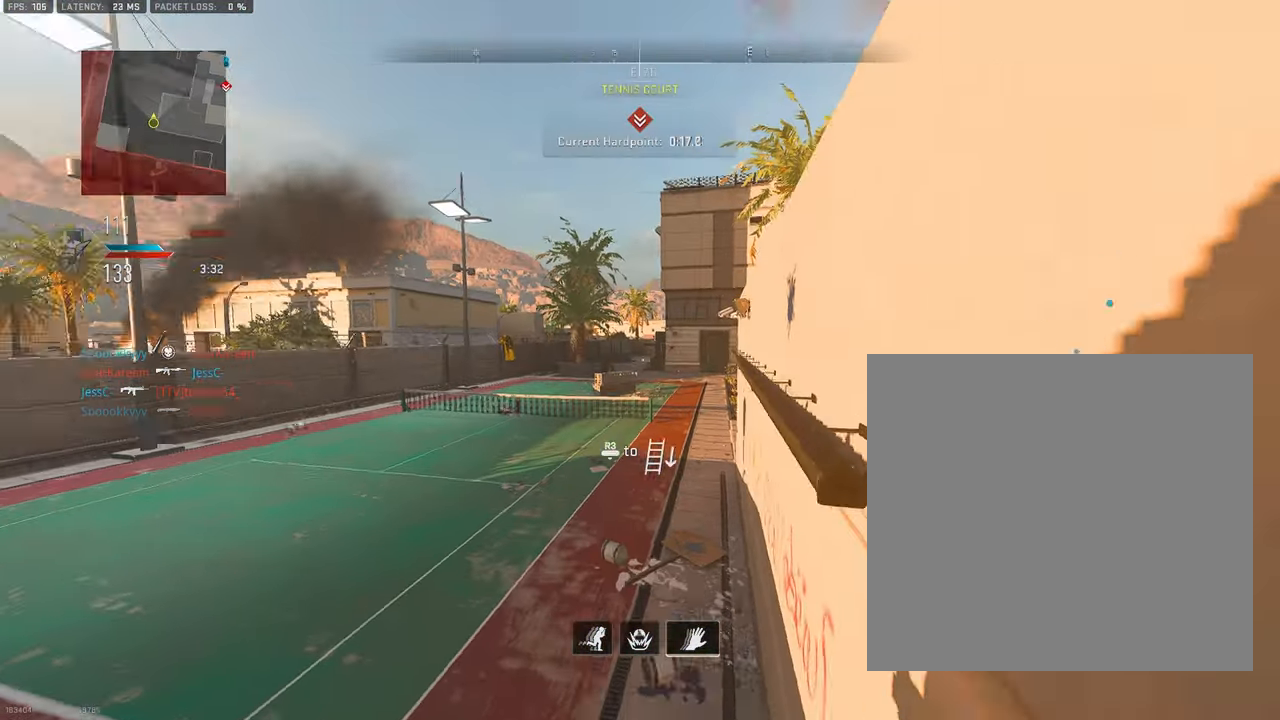
{"buttons": [], "left_stick": "up", "right_stick": "right", "events": [[67, "right_stick", "center"], [333, "right_stick", "right"]]}
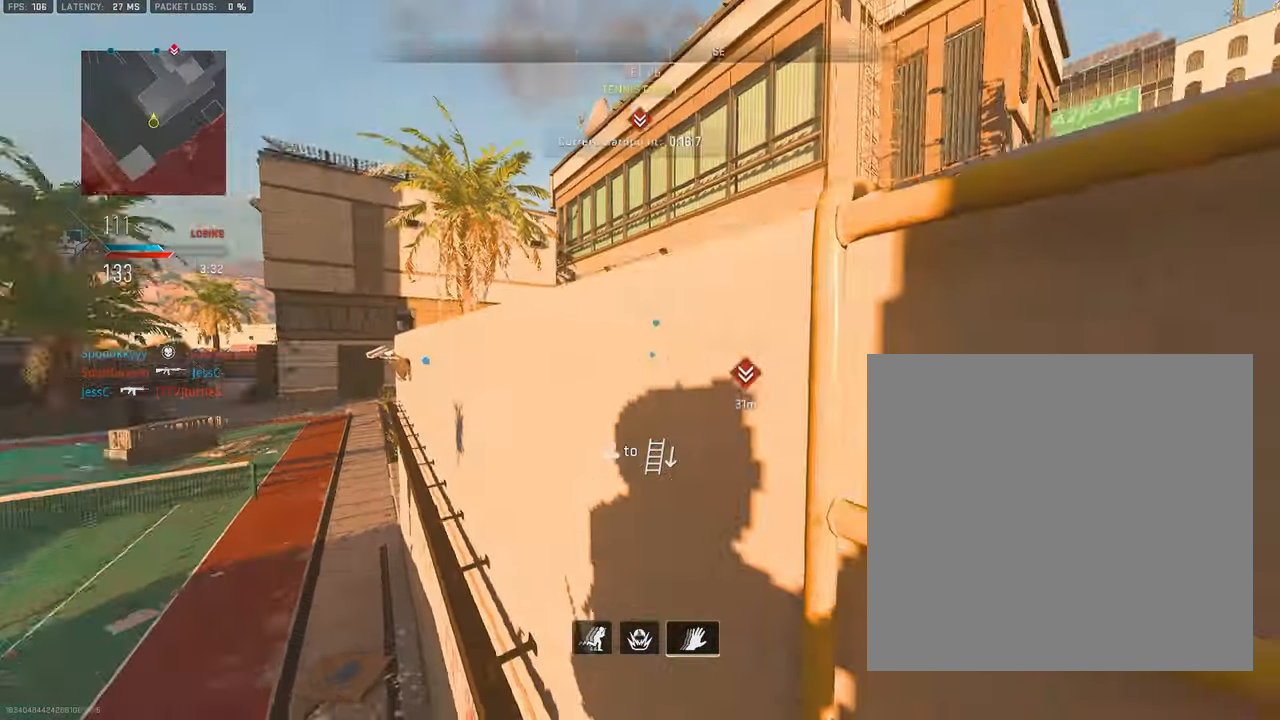
{"buttons": [], "left_stick": "up", "right_stick": "center", "events": [[117, "right_stick", "center"]]}
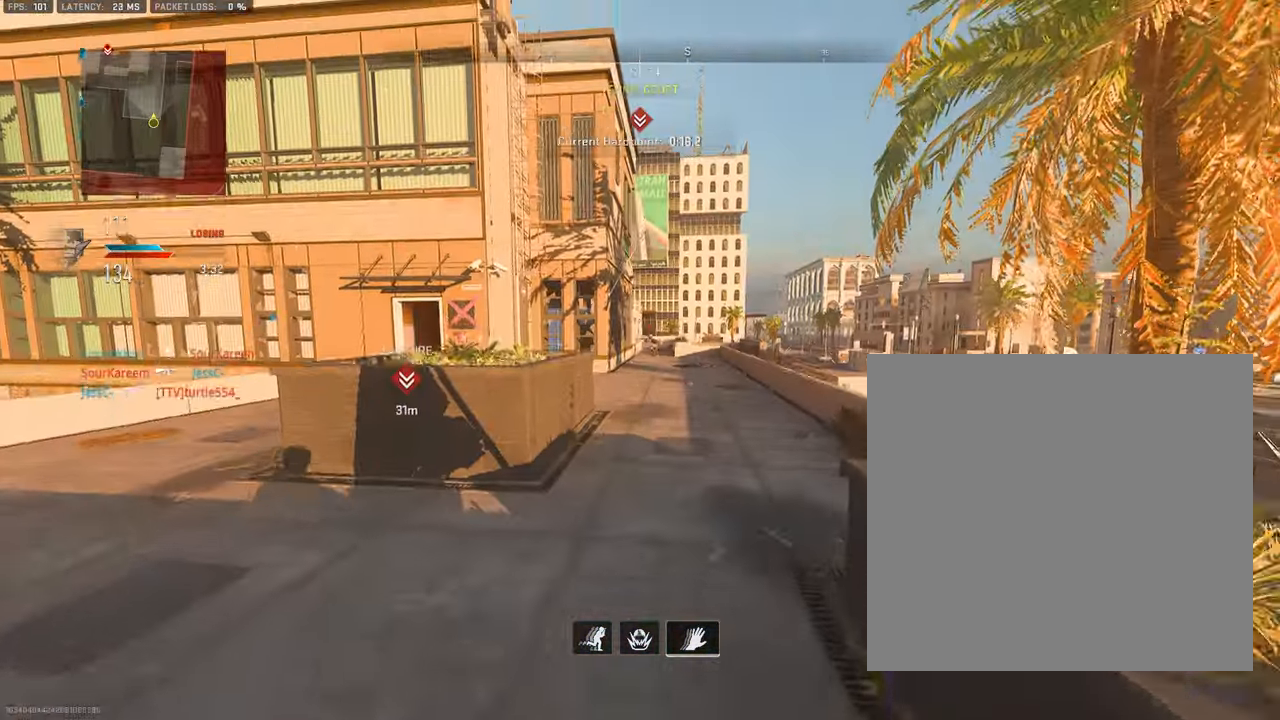
{"buttons": ["L1"], "left_stick": "up", "right_stick": "center", "events": [[133, "L1", "down"]]}
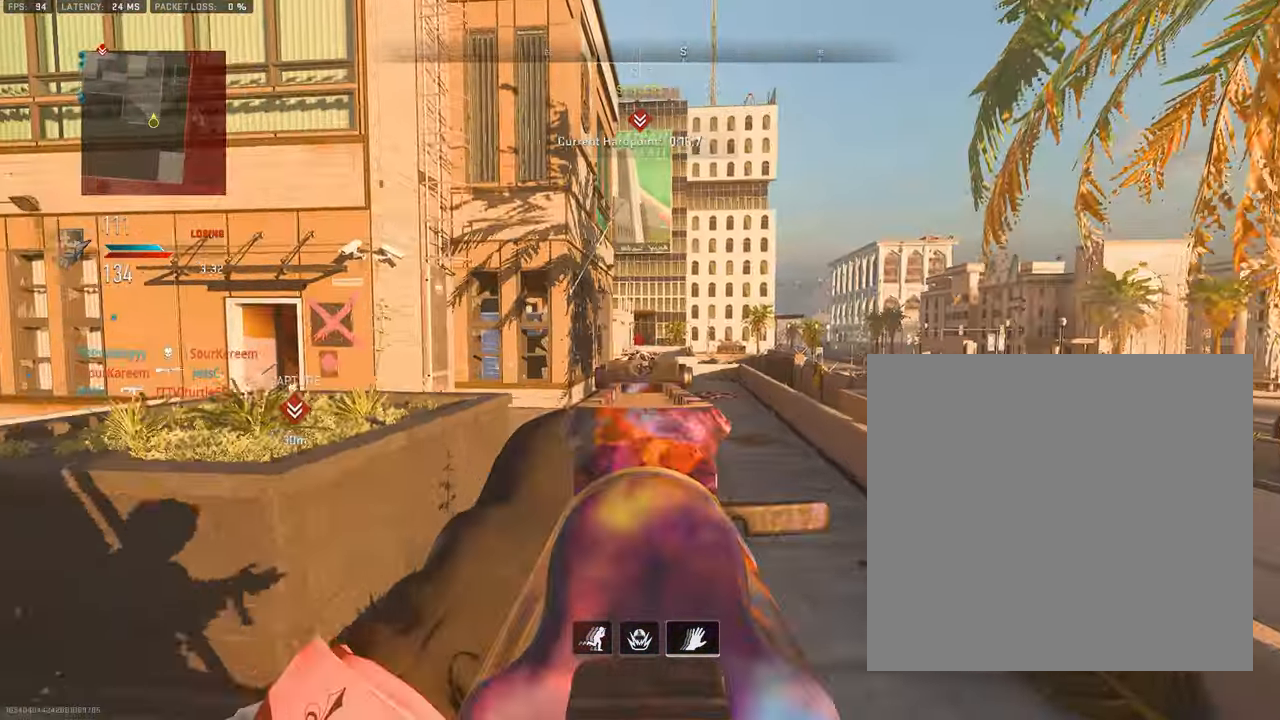
{"buttons": ["L1", "R1"], "left_stick": "up", "right_stick": "down", "events": [[67, "R1", "down"], [500, "right_stick", "down"]]}
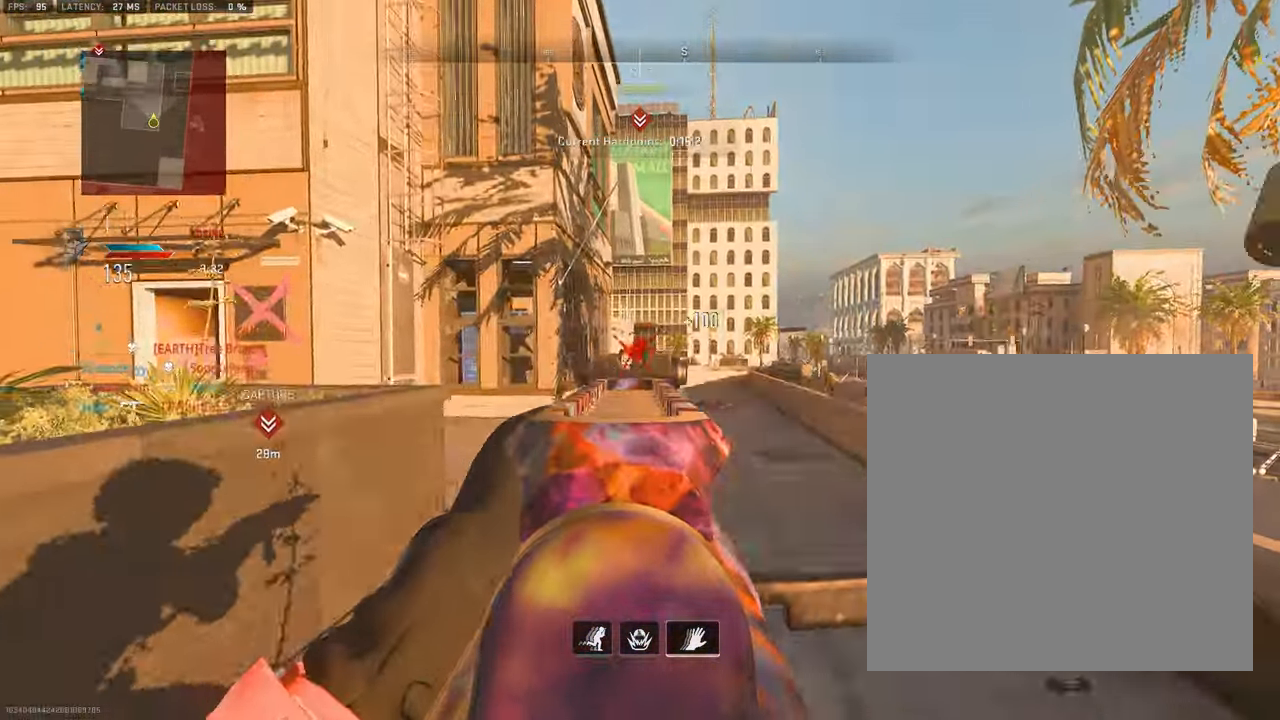
{"buttons": ["L3"], "left_stick": "up", "right_stick": "center", "events": [[133, "L1", "up"], [133, "R1", "up"], [167, "L3", "down"], [183, "right_stick", "right"], [300, "right_stick", "center"]]}
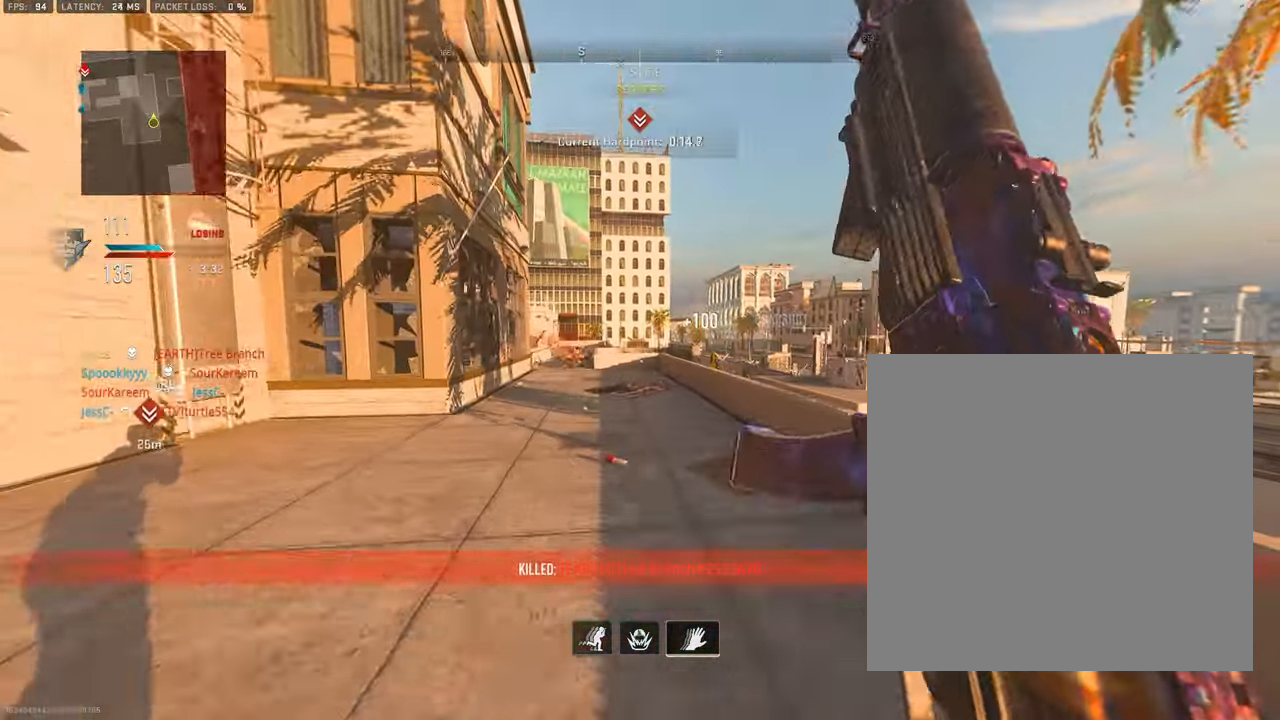
{"buttons": [], "left_stick": "up", "right_stick": "center", "events": [[183, "L3", "up"], [317, "L3", "down"], [317, "right_stick", "left"], [367, "right_stick", "center"], [417, "L3", "up"]]}
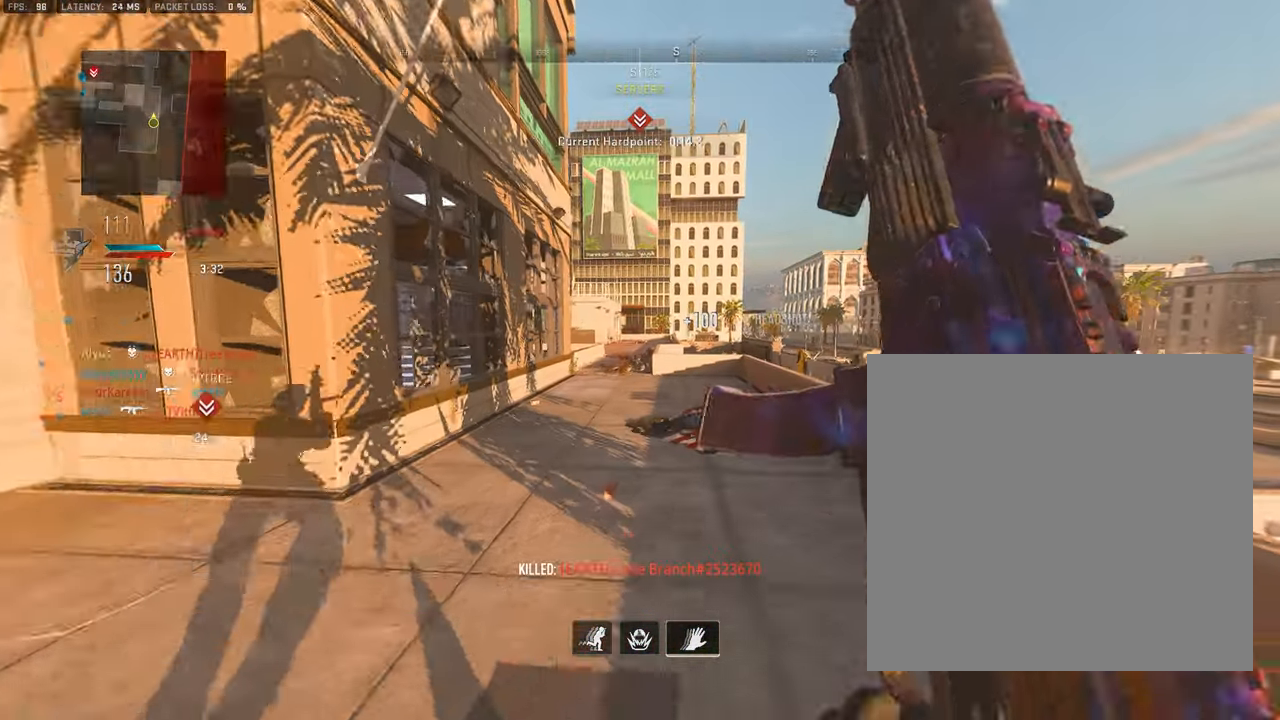
{"buttons": ["L3"], "left_stick": "up", "right_stick": "center", "events": [[33, "L3", "down"], [167, "L3", "up"], [250, "L3", "down"], [350, "L3", "up"], [450, "L3", "down"]]}
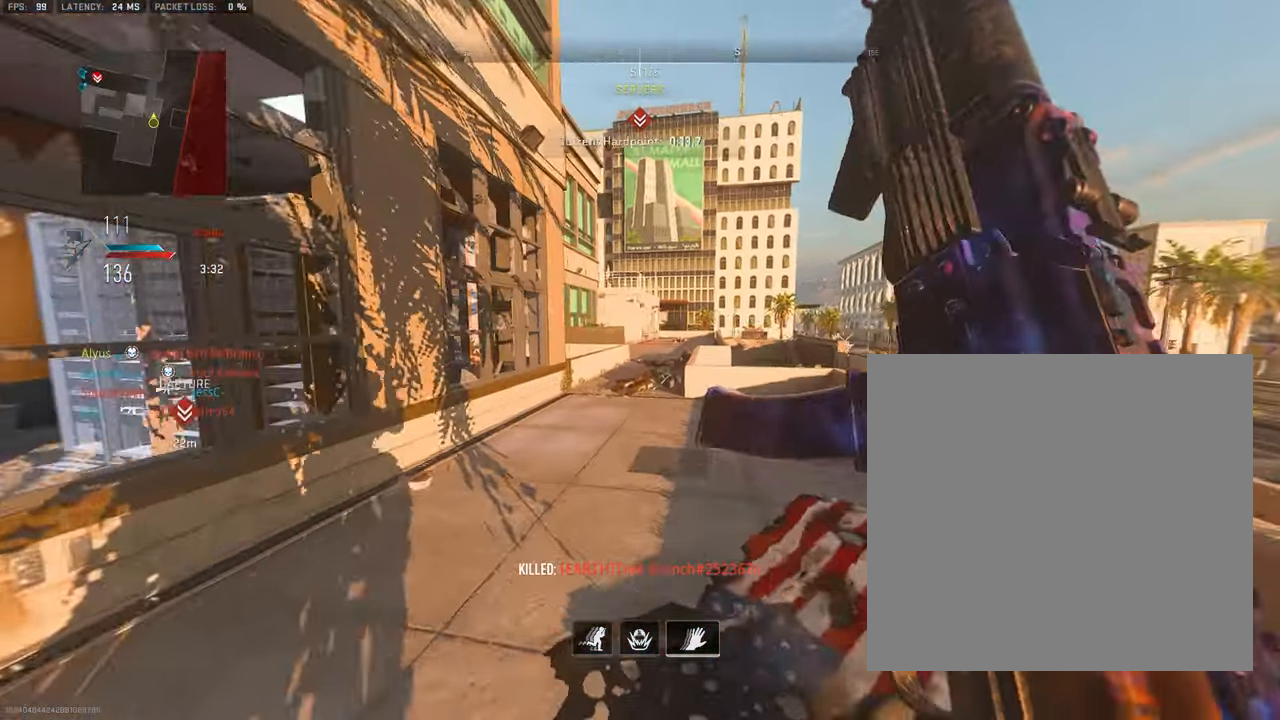
{"buttons": ["L3"], "left_stick": "up", "right_stick": "center", "events": [[67, "L3", "up"], [167, "L3", "down"], [334, "L3", "up"], [450, "L3", "down"]]}
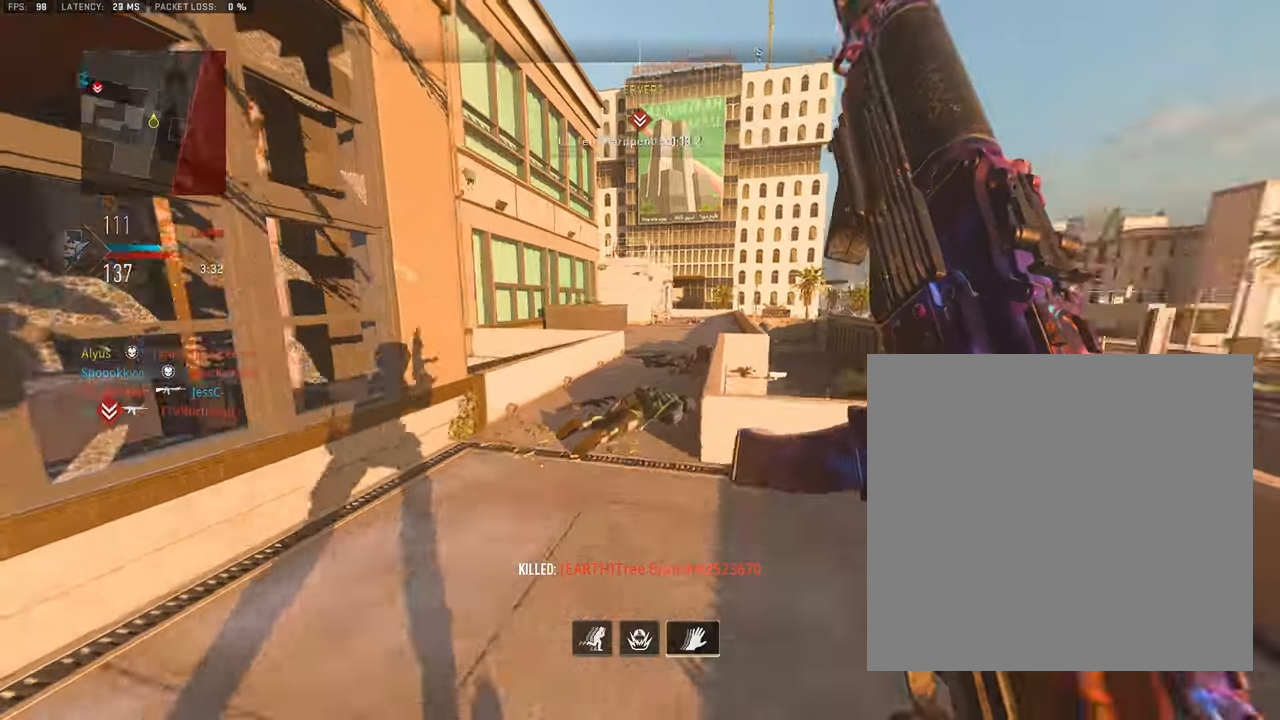
{"buttons": [], "left_stick": "right", "right_stick": "center", "events": [[34, "left_stick", "up-right"], [34, "right_stick", "left"], [184, "CROSS", "down"], [217, "L3", "up"], [234, "left_stick", "right"], [234, "right_stick", "center"], [250, "CROSS", "up"]]}
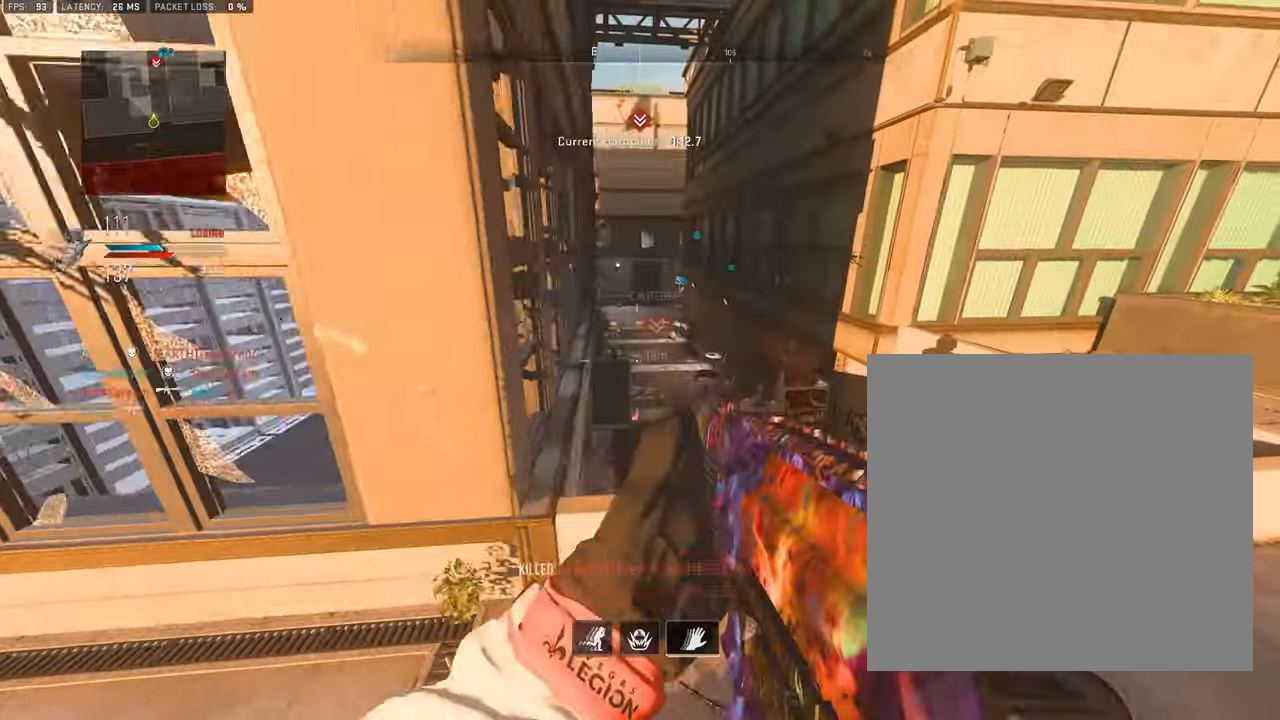
{"buttons": ["L1", "R1"], "left_stick": "right", "right_stick": "center", "events": [[50, "L1", "down"], [450, "right_stick", "up"], [467, "R1", "down"], [500, "right_stick", "center"]]}
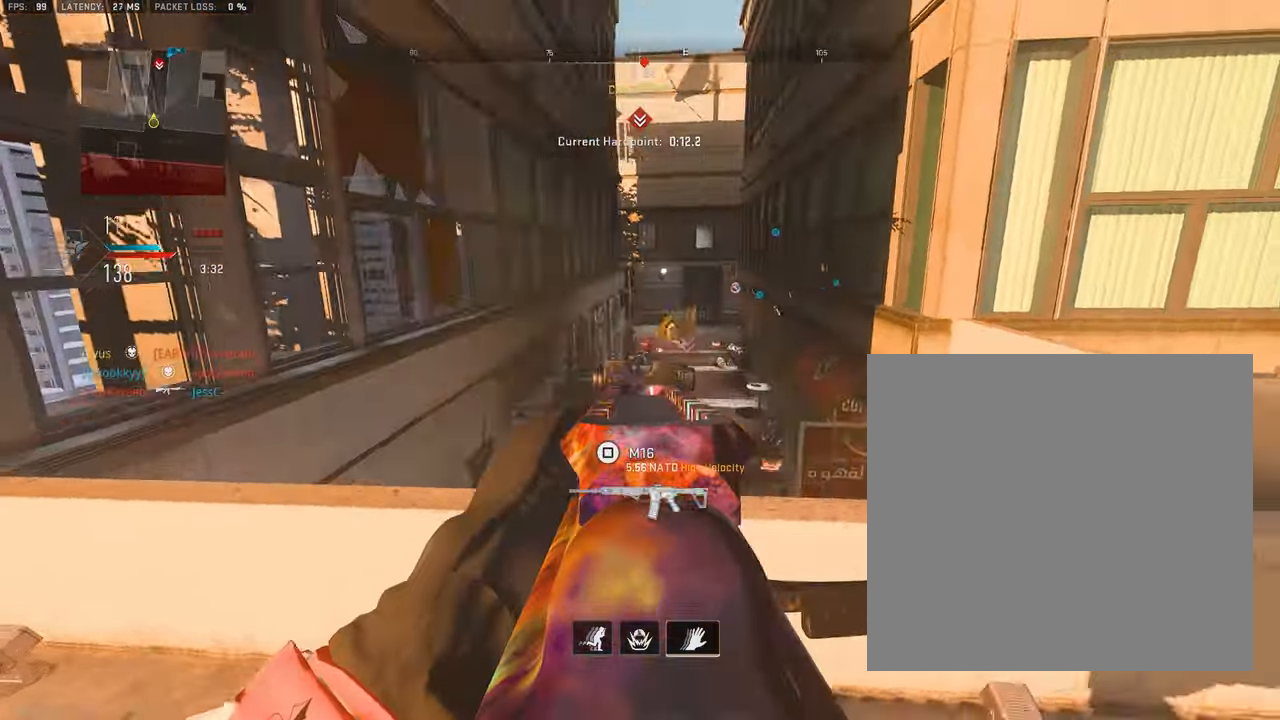
{"buttons": ["L1", "R1"], "left_stick": "right", "right_stick": "center", "events": []}
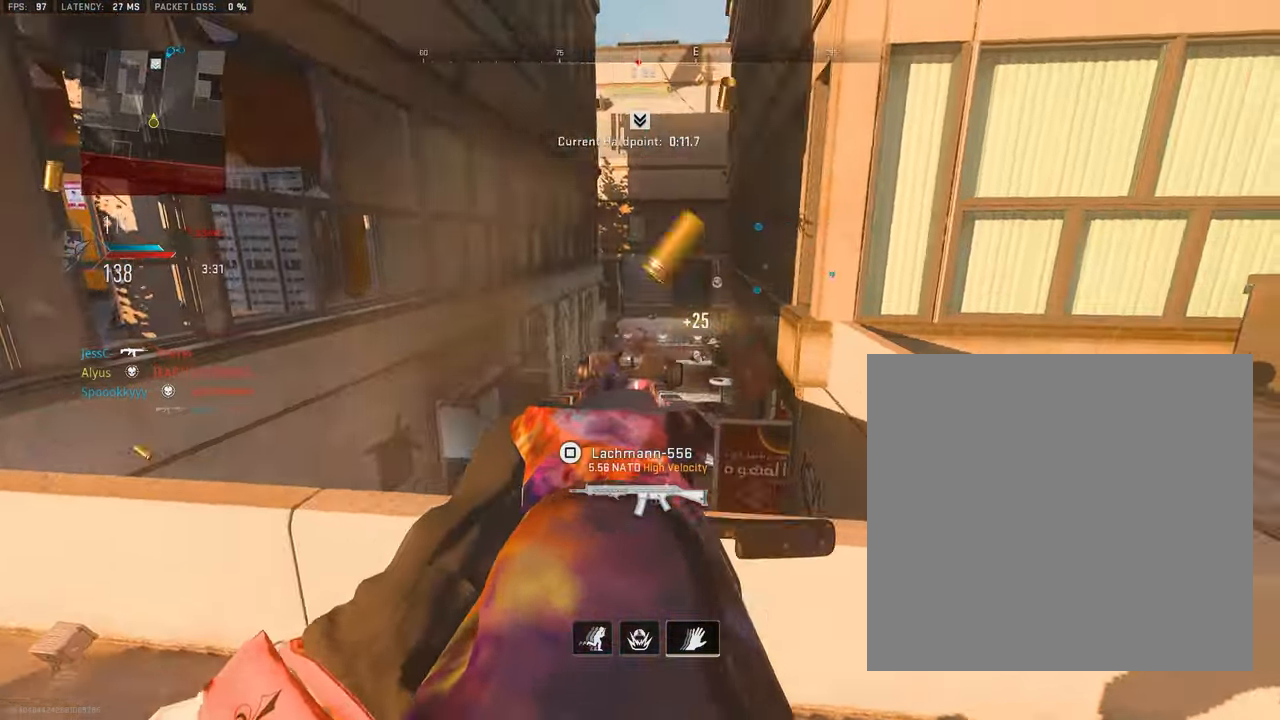
{"buttons": ["L3"], "left_stick": "up", "right_stick": "center", "events": [[100, "L1", "up"], [100, "R1", "up"], [100, "right_stick", "right"], [217, "left_stick", "up-right"], [250, "L3", "down"], [367, "left_stick", "up"], [450, "right_stick", "center"]]}
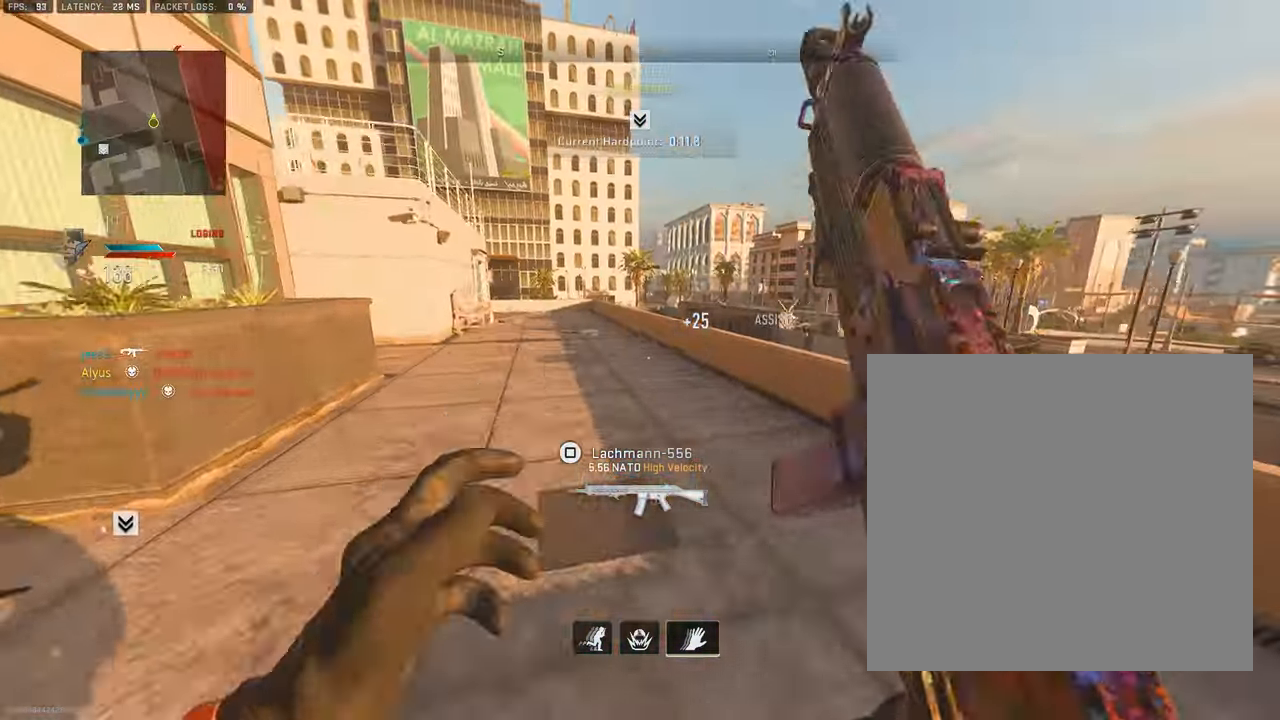
{"buttons": ["L3"], "left_stick": "up", "right_stick": "center", "events": [[67, "L3", "up"], [134, "L3", "down"], [284, "L3", "up"], [384, "L3", "down"]]}
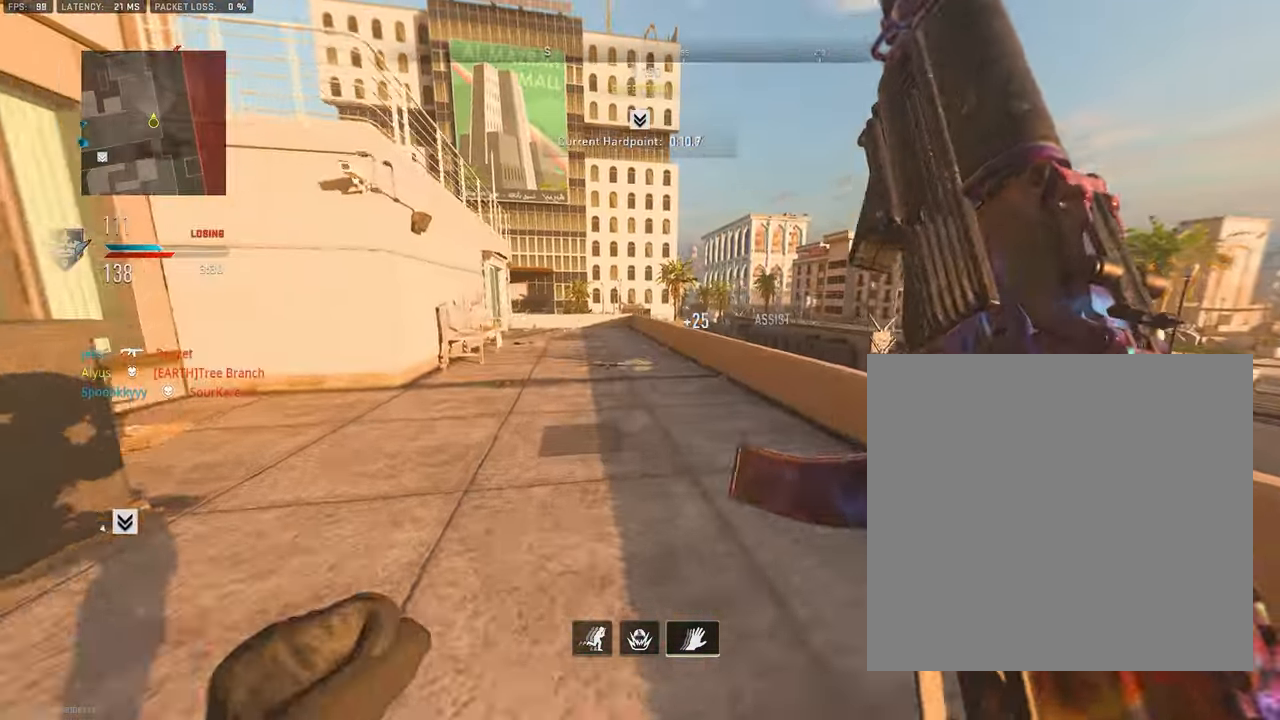
{"buttons": ["L3"], "left_stick": "up", "right_stick": "center", "events": [[17, "L3", "up"], [134, "L3", "down"], [167, "right_stick", "right"], [267, "L3", "up"], [267, "right_stick", "center"], [384, "L3", "down"]]}
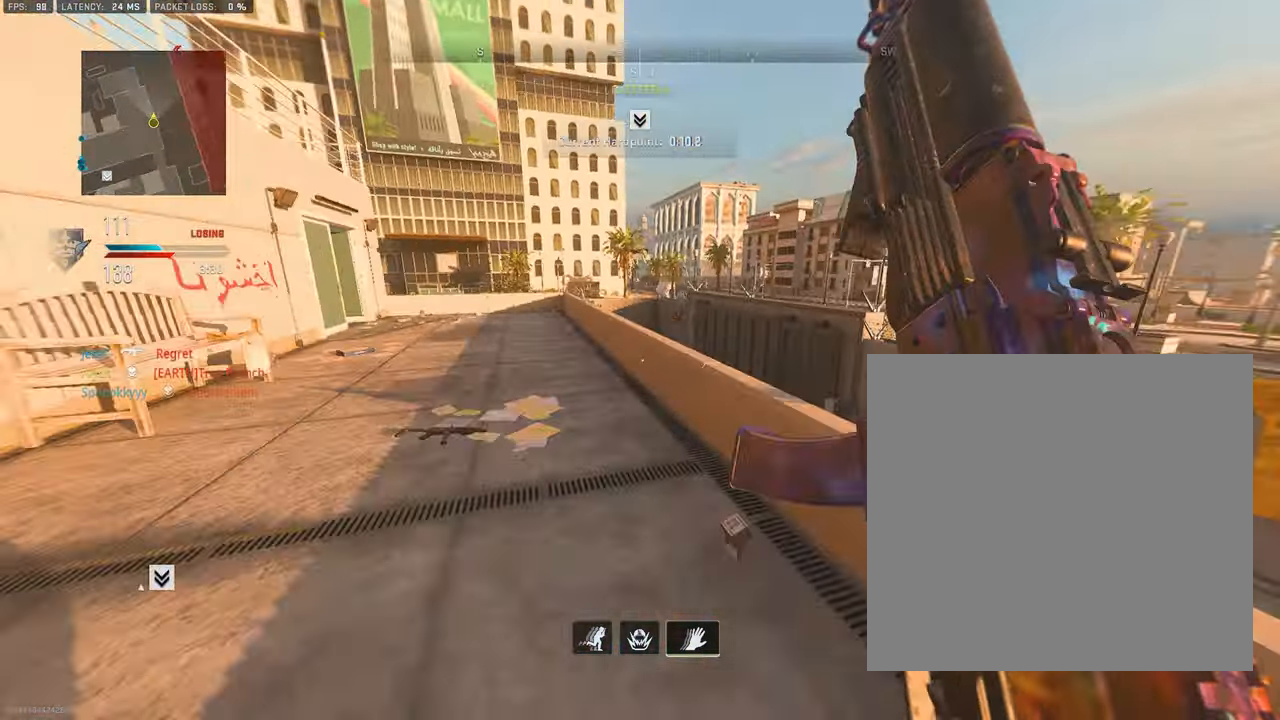
{"buttons": ["L3"], "left_stick": "up-left", "right_stick": "center", "events": [[100, "CROSS", "down"], [100, "L3", "up"], [167, "left_stick", "up-left"], [217, "CROSS", "up"], [350, "L3", "down"], [384, "right_stick", "left"], [434, "L3", "up"], [434, "right_stick", "center"], [500, "L3", "down"]]}
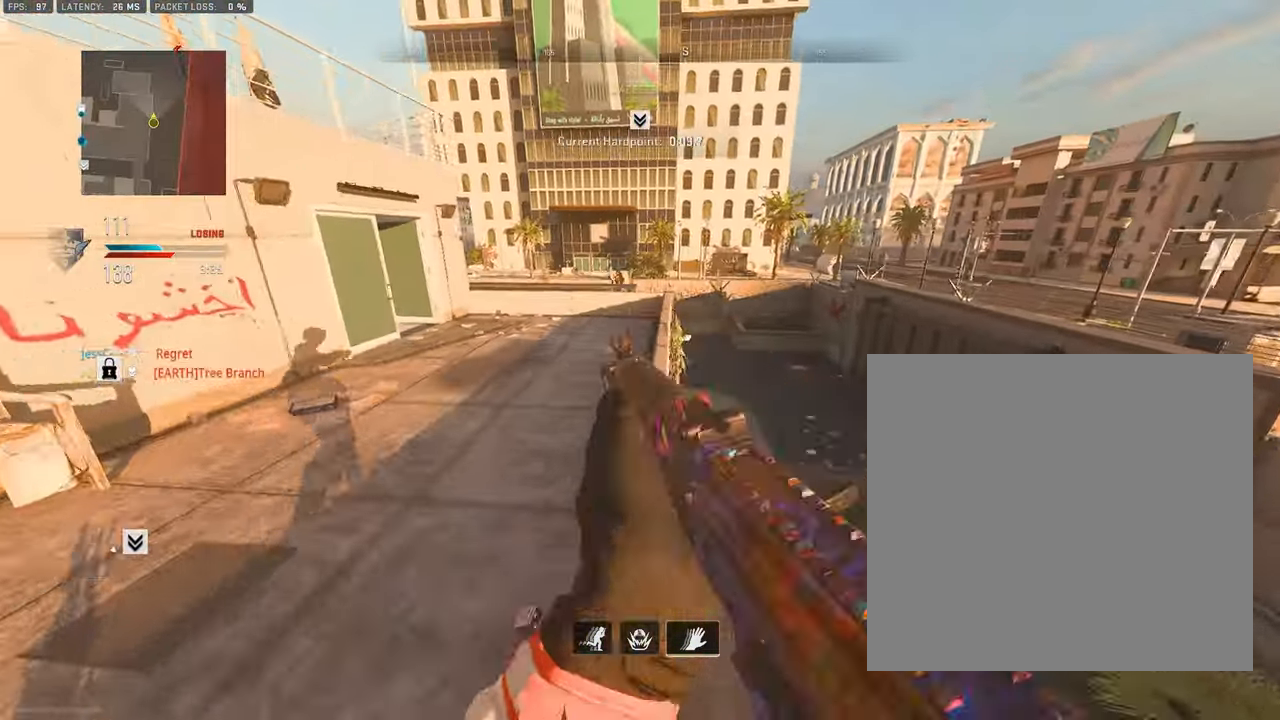
{"buttons": ["L3"], "left_stick": "up", "right_stick": "center", "events": [[150, "left_stick", "up"], [217, "L3", "up"], [300, "L3", "down"]]}
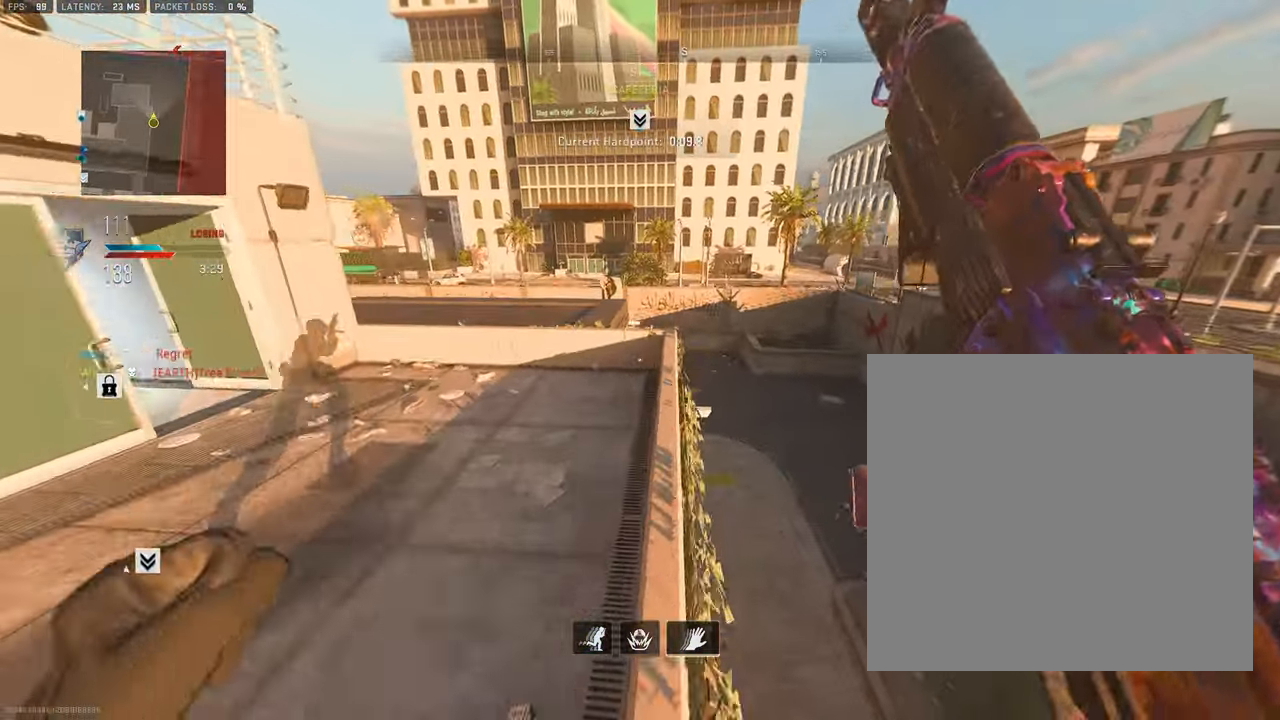
{"buttons": ["L3"], "left_stick": "up-right", "right_stick": "left", "events": [[17, "L3", "up"], [17, "left_stick", "up-right"], [234, "L3", "down"], [484, "right_stick", "left"]]}
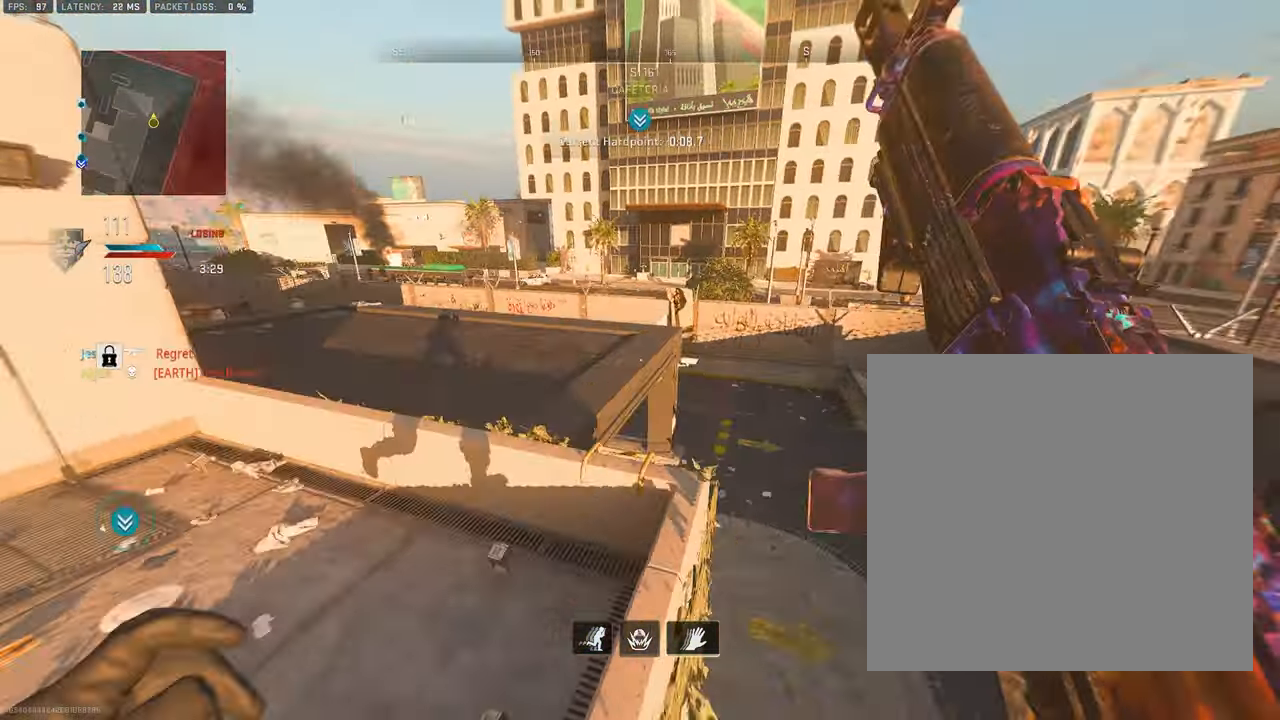
{"buttons": [], "left_stick": "down-right", "right_stick": "center", "events": [[100, "L3", "up"], [150, "CROSS", "down"], [150, "left_stick", "down-right"], [300, "CROSS", "up"], [300, "right_stick", "center"]]}
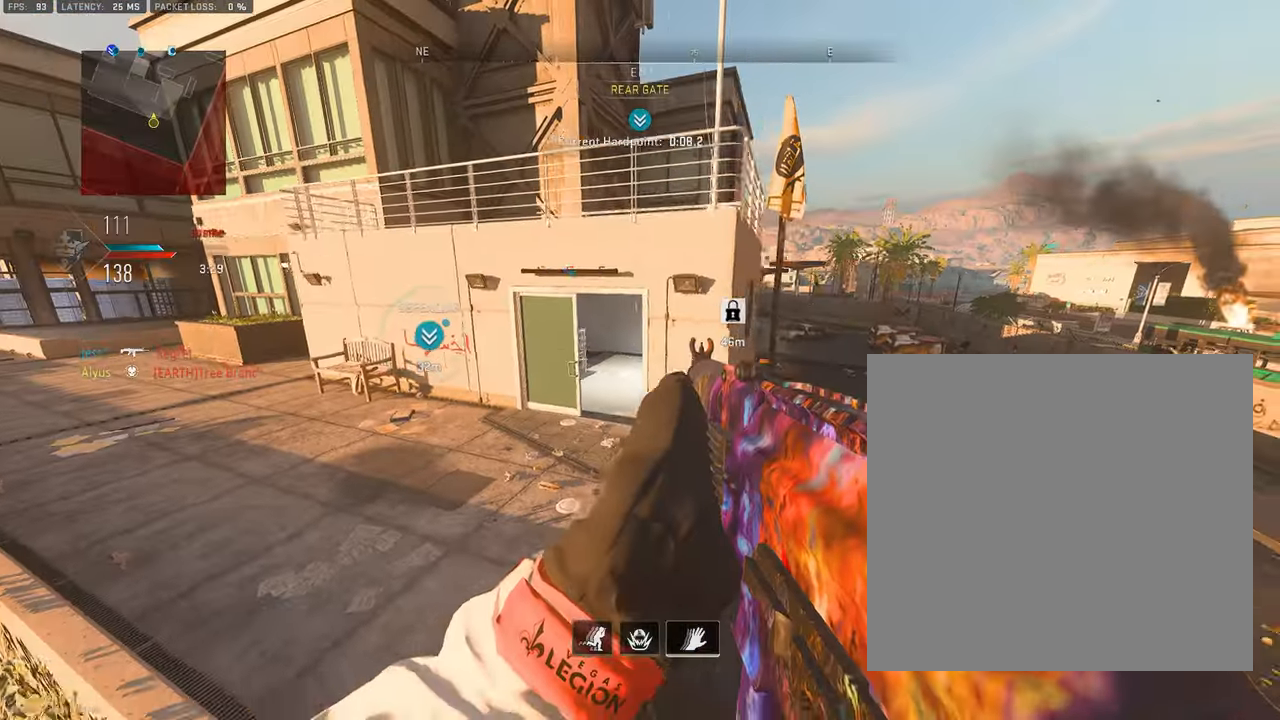
{"buttons": [], "left_stick": "down-right", "right_stick": "center", "events": []}
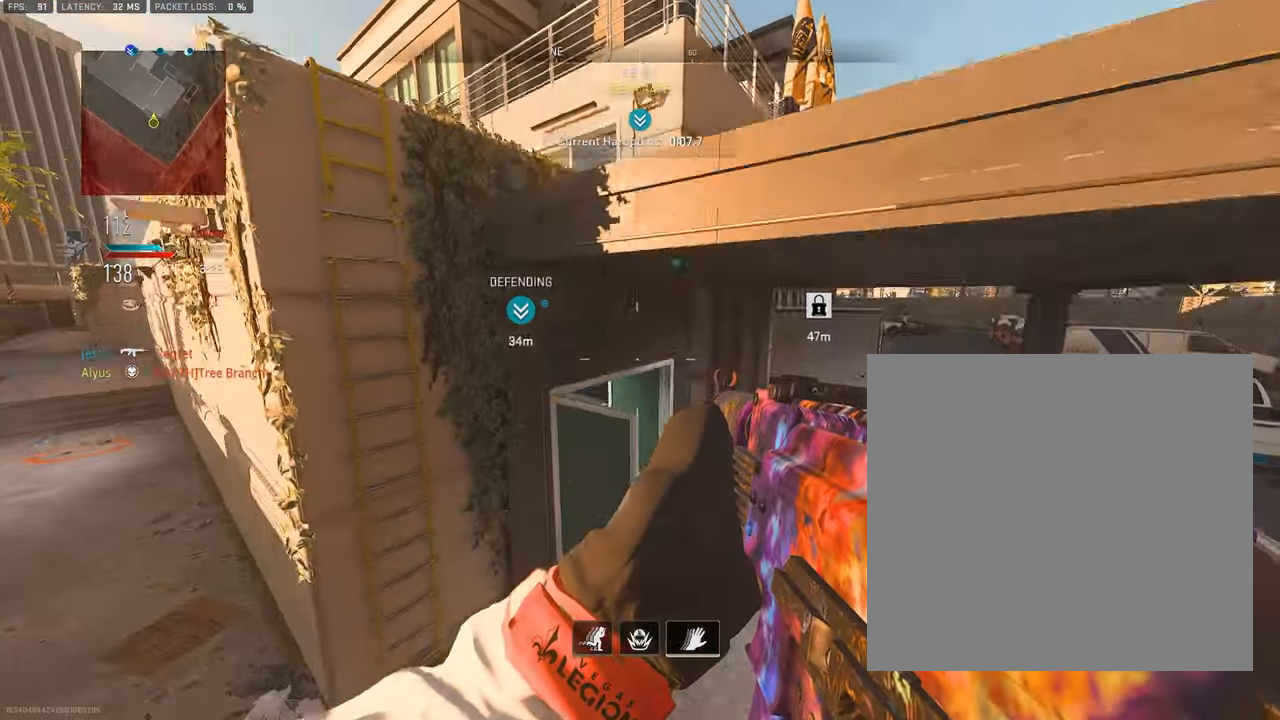
{"buttons": ["L1"], "left_stick": "down-right", "right_stick": "center", "events": [[83, "L1", "down"], [366, "right_stick", "left"], [450, "right_stick", "center"]]}
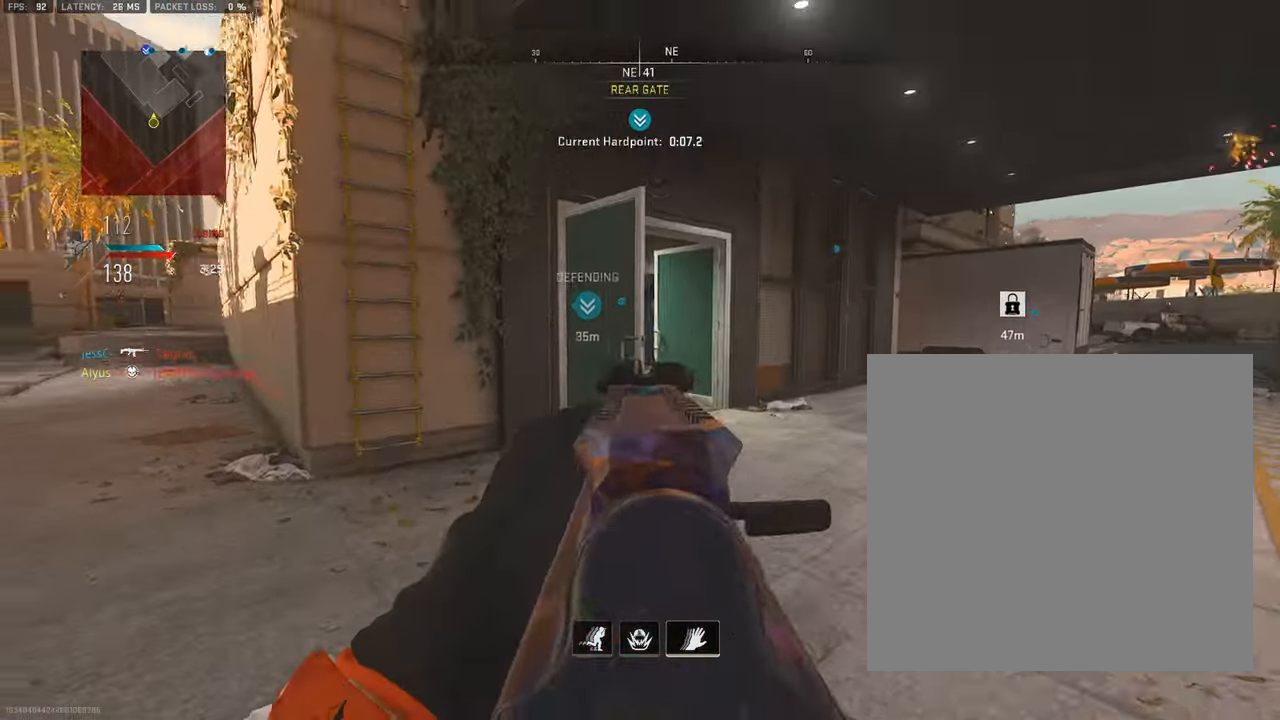
{"buttons": [], "left_stick": "down-right", "right_stick": "center", "events": [[16, "L1", "up"]]}
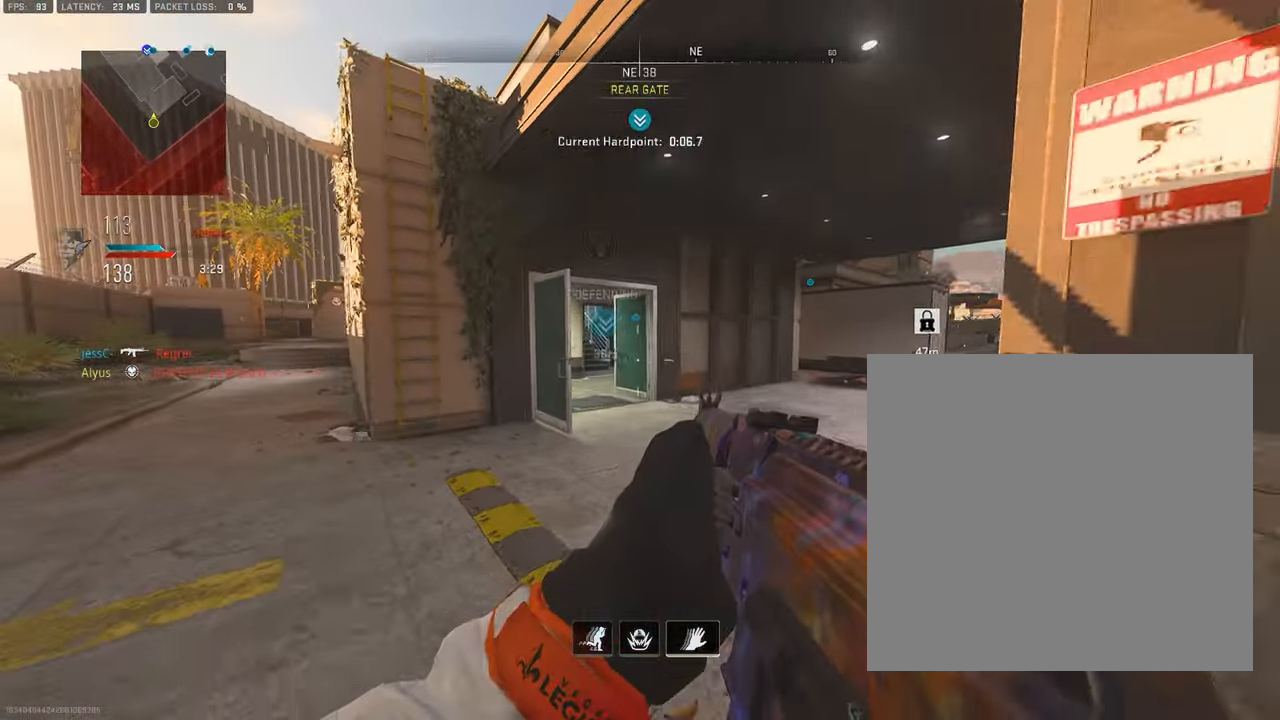
{"buttons": [], "left_stick": "up-right", "right_stick": "center", "events": [[250, "left_stick", "right"], [383, "left_stick", "up-right"]]}
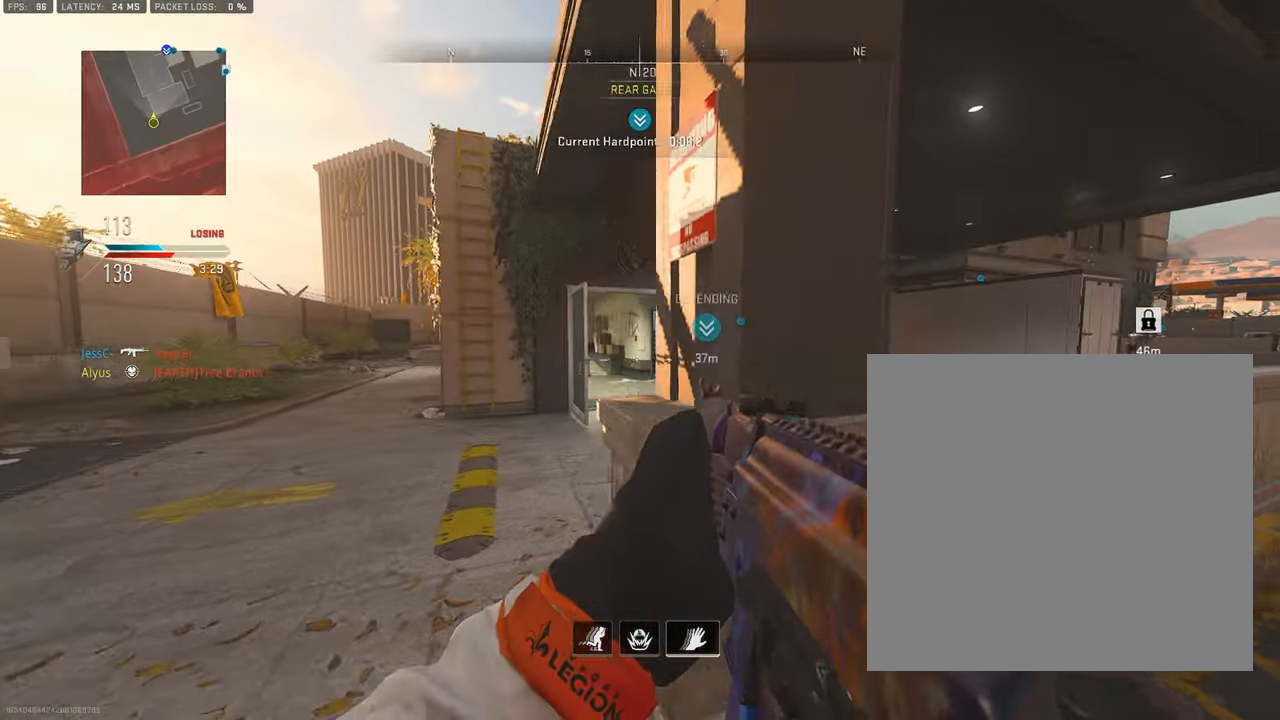
{"buttons": ["L1"], "left_stick": "up-right", "right_stick": "center", "events": [[300, "L1", "down"]]}